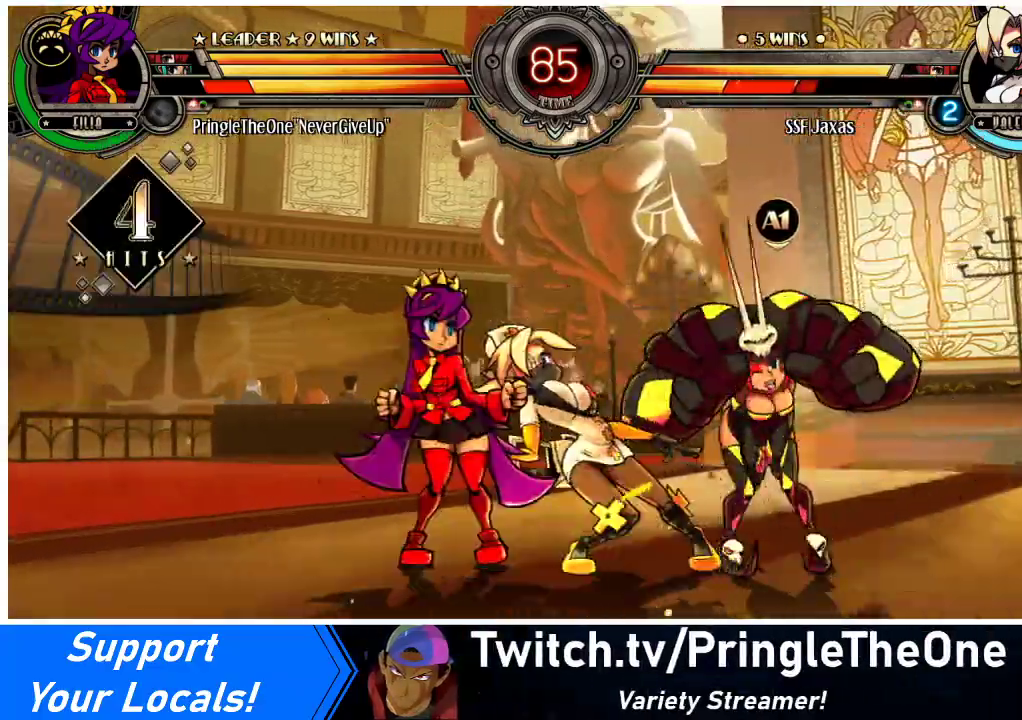
Gameplay with a controller (arcade stick); each line is a JSON object with the inputs held at the frame after it. "events" lists button and stick changes between this image and that frame as [ms after this image, input, new state], when the widget could be followed in between. Not read: L3 R3.
{"buttons": ["DPAD_RIGHT"], "events": [[67, "SQUARE", "up"], [67, "TRIANGLE", "up"], [133, "DPAD_DOWN", "up"]]}
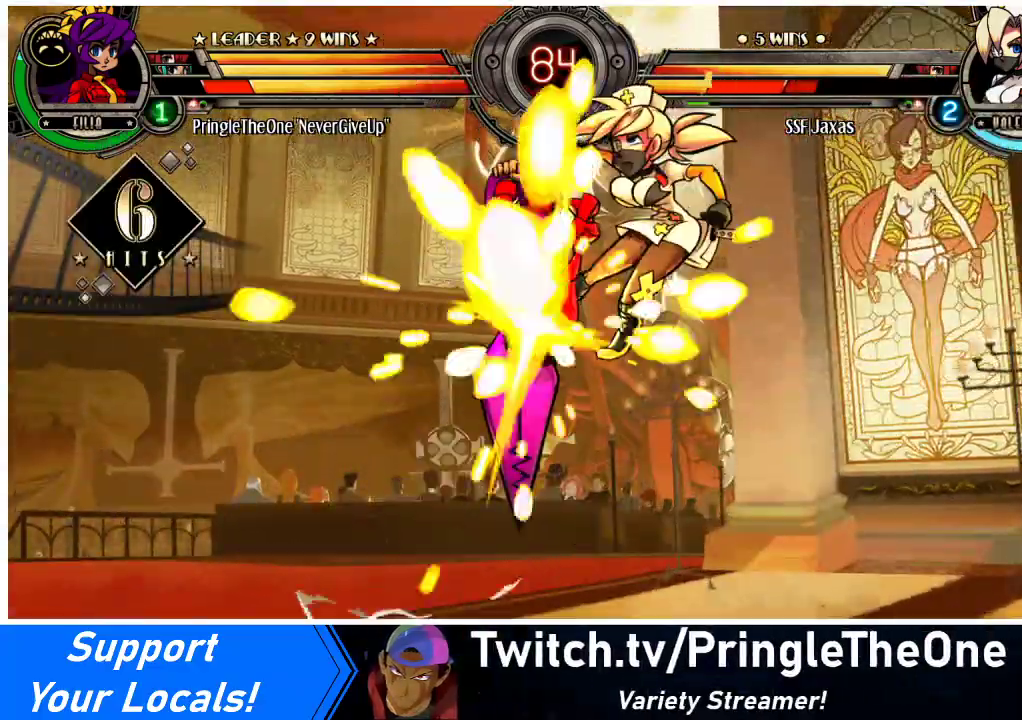
{"buttons": ["DPAD_RIGHT"], "events": []}
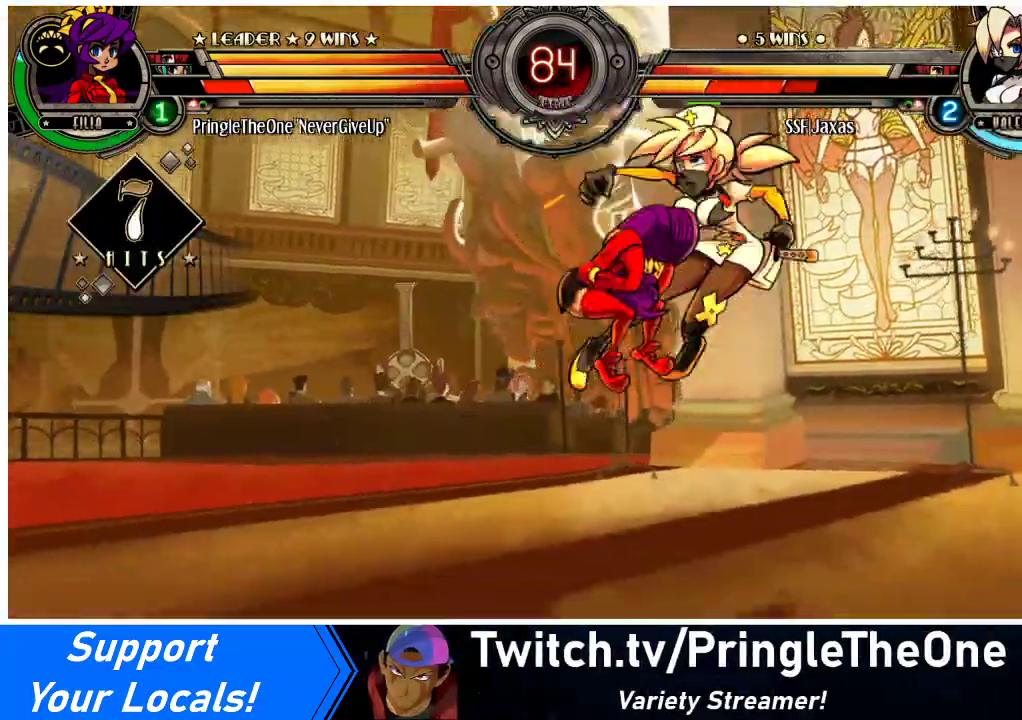
{"buttons": ["SQUARE", "TRIANGLE", "DPAD_RIGHT"], "events": [[167, "SQUARE", "down"], [167, "TRIANGLE", "down"], [300, "SQUARE", "up"], [300, "TRIANGLE", "up"], [433, "TRIANGLE", "down"], [467, "SQUARE", "down"]]}
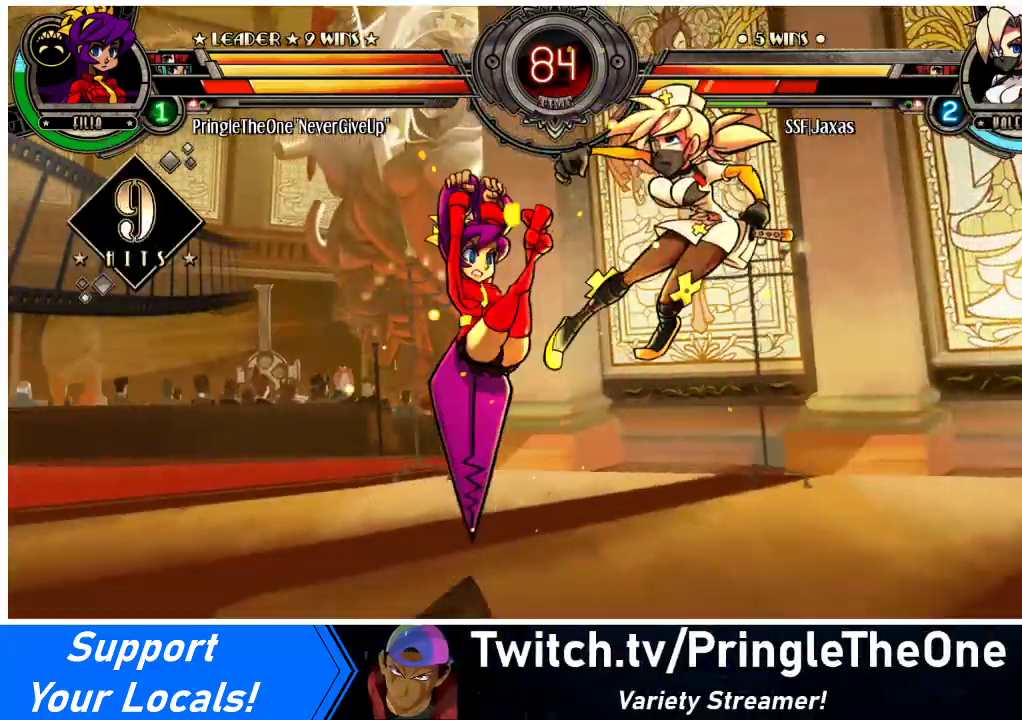
{"buttons": ["DPAD_RIGHT"], "events": [[67, "SQUARE", "up"], [67, "TRIANGLE", "up"], [233, "SQUARE", "down"], [233, "TRIANGLE", "down"], [367, "SQUARE", "up"], [367, "TRIANGLE", "up"]]}
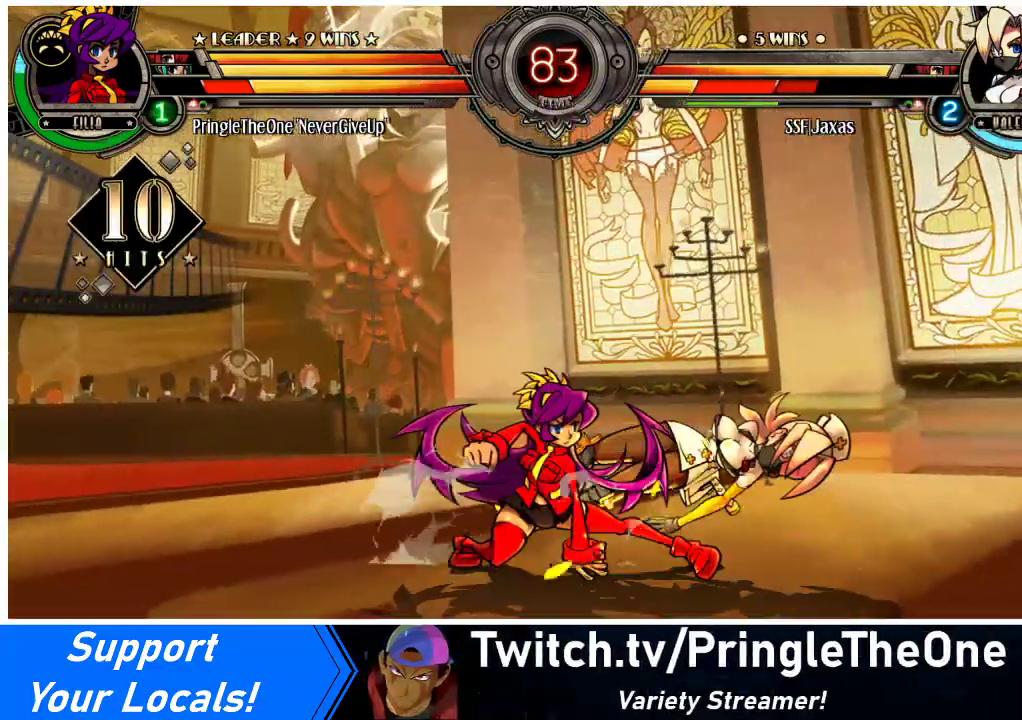
{"buttons": ["SQUARE", "TRIANGLE", "DPAD_RIGHT"], "events": [[33, "DPAD_DOWN", "down"], [100, "TRIANGLE", "down"], [133, "SQUARE", "down"], [167, "DPAD_DOWN", "up"], [267, "SQUARE", "up"], [267, "TRIANGLE", "up"], [500, "SQUARE", "down"], [500, "TRIANGLE", "down"]]}
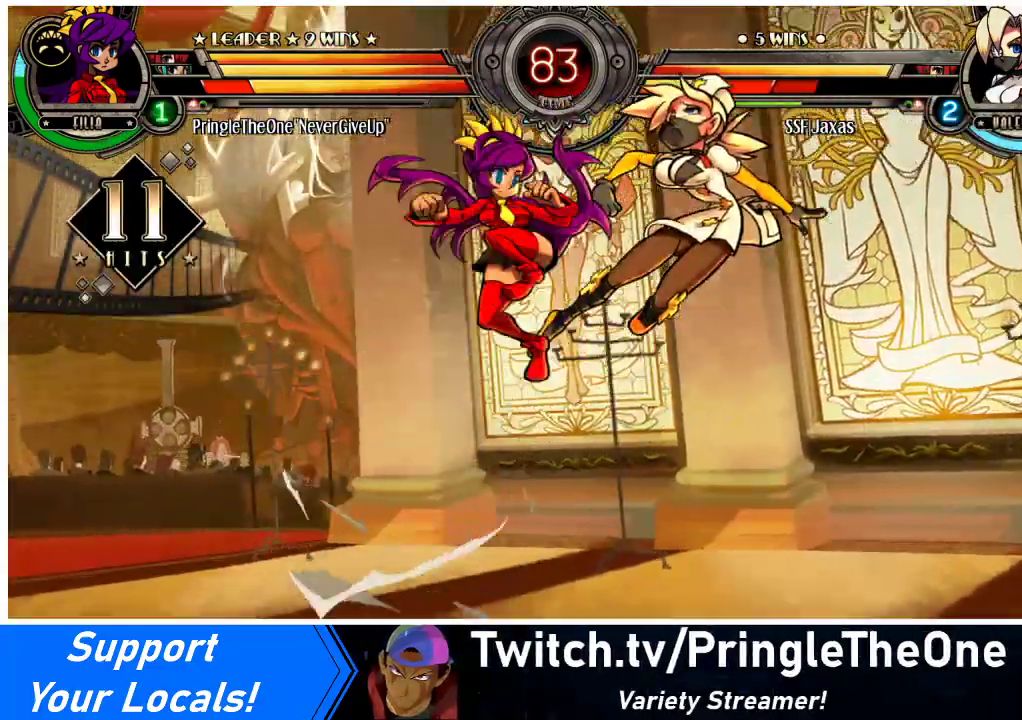
{"buttons": ["DPAD_RIGHT"], "events": [[133, "SQUARE", "up"], [133, "TRIANGLE", "up"]]}
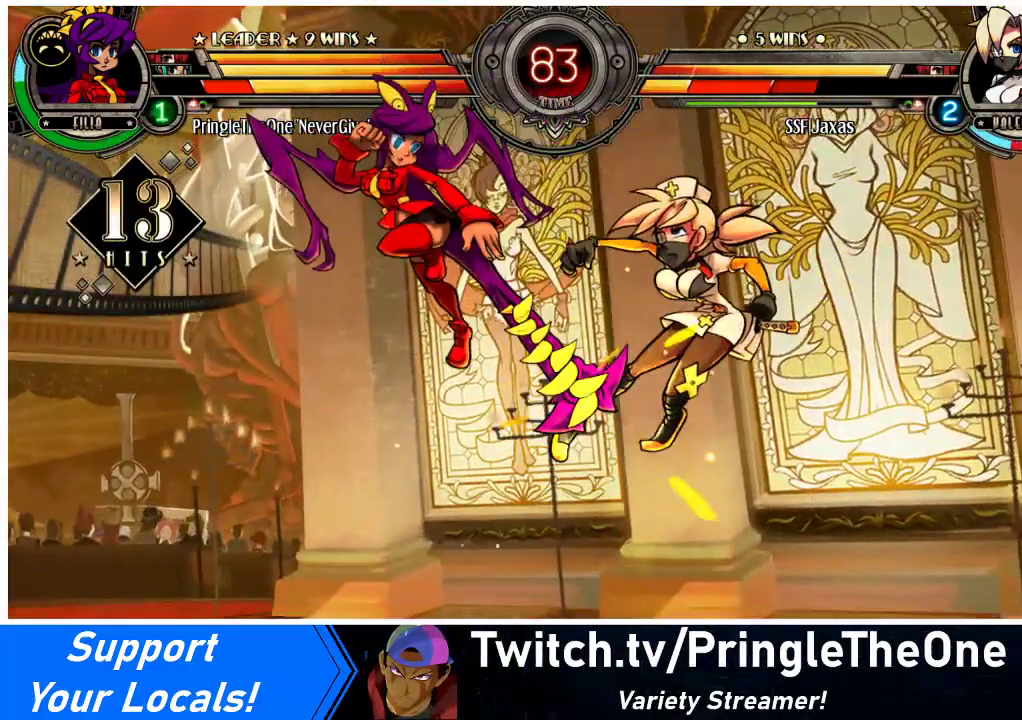
{"buttons": ["DPAD_RIGHT"], "events": []}
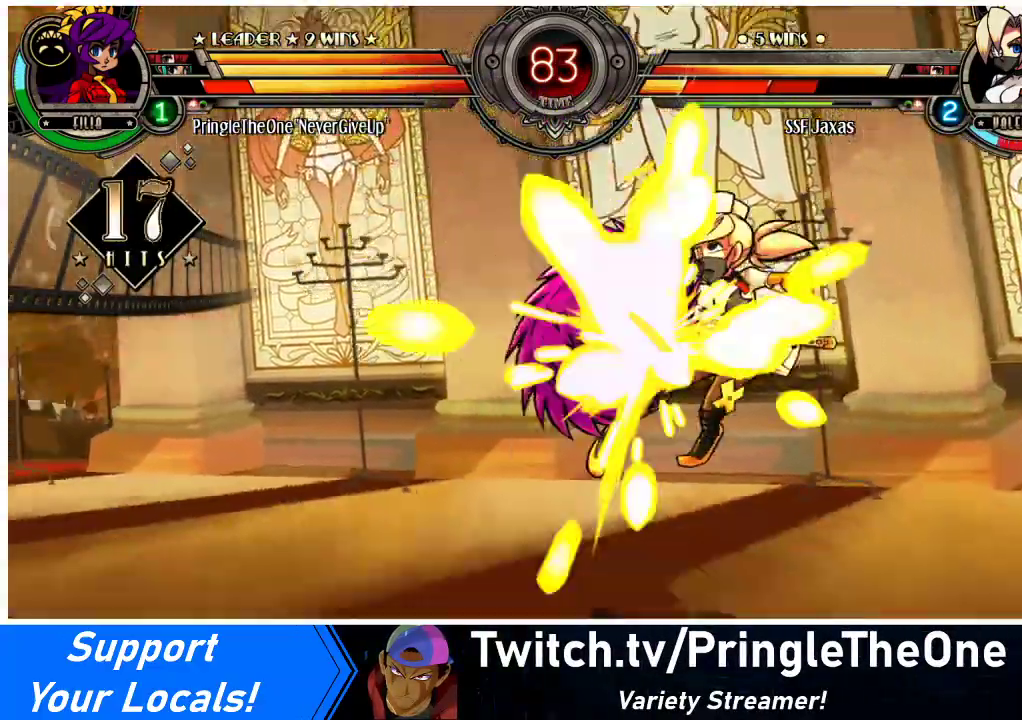
{"buttons": ["DPAD_RIGHT"], "events": []}
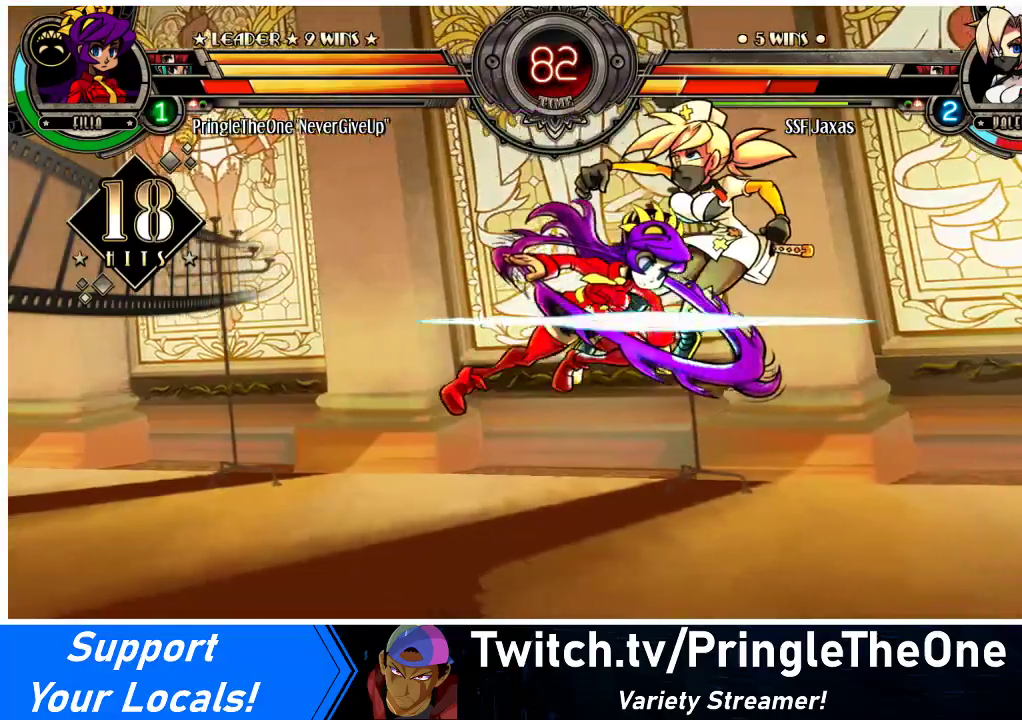
{"buttons": ["DPAD_DOWN", "DPAD_RIGHT"], "events": [[400, "DPAD_DOWN", "down"]]}
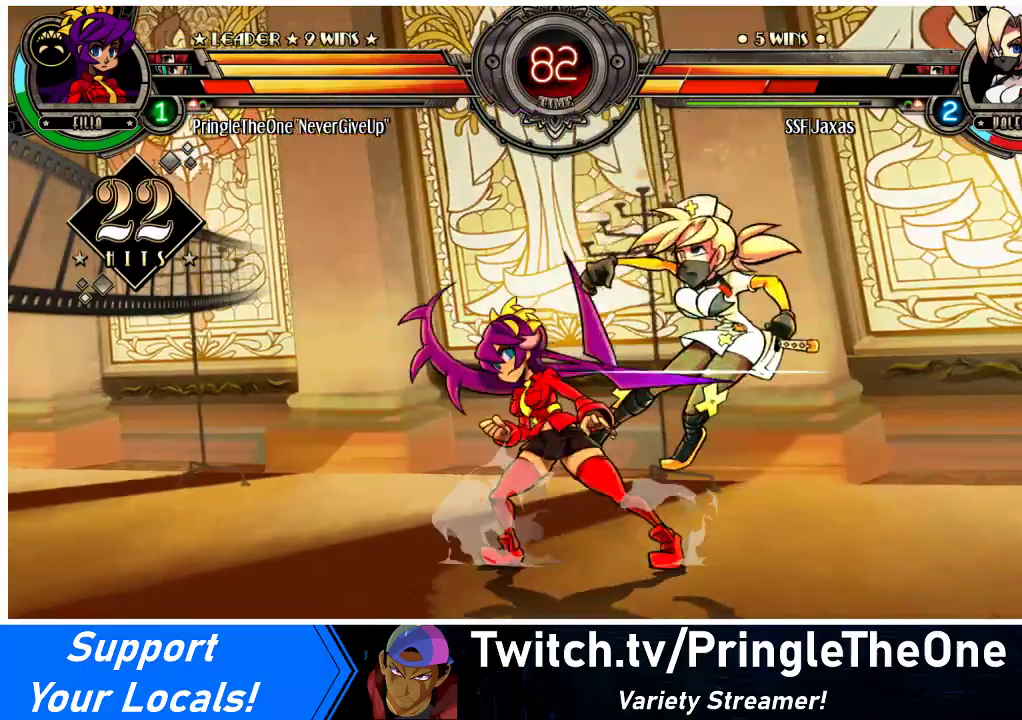
{"buttons": ["DPAD_DOWN", "DPAD_RIGHT"], "events": []}
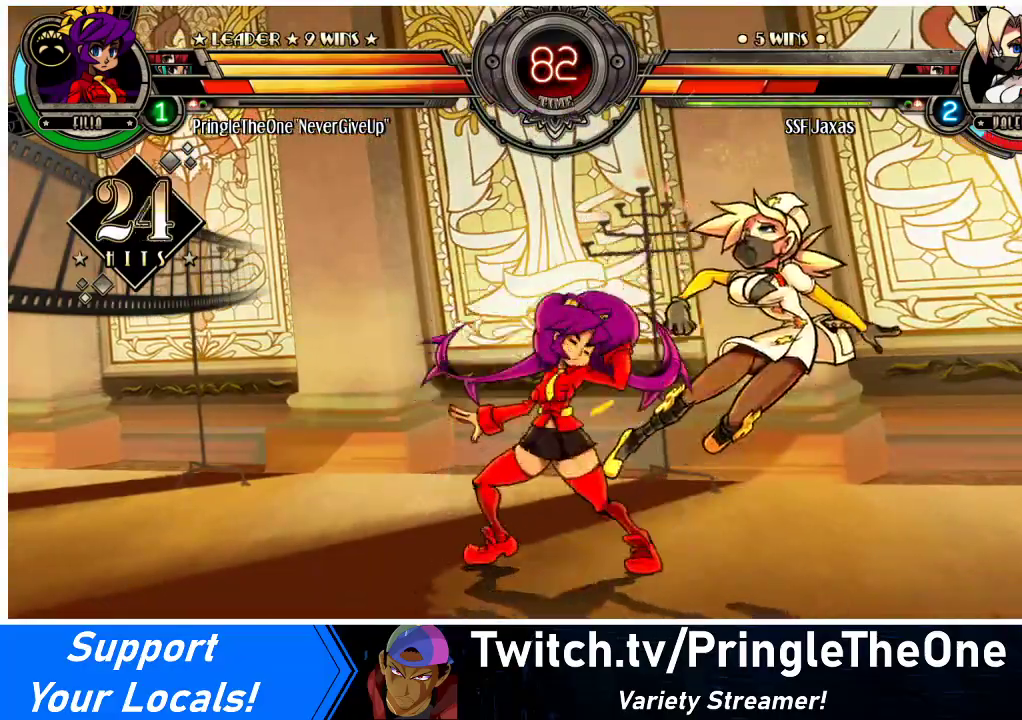
{"buttons": ["DPAD_RIGHT"], "events": [[433, "DPAD_DOWN", "up"]]}
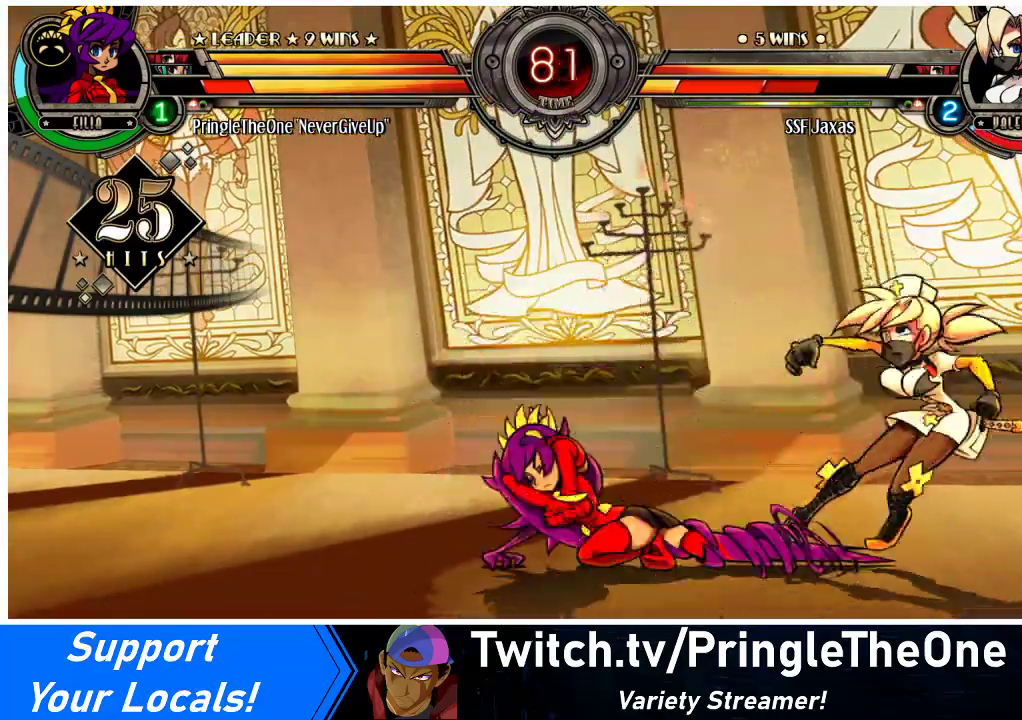
{"buttons": ["DPAD_RIGHT"], "events": [[33, "CIRCLE", "down"], [33, "TRIANGLE", "down"], [100, "CIRCLE", "up"], [100, "TRIANGLE", "up"], [167, "CIRCLE", "down"], [167, "TRIANGLE", "down"], [233, "CIRCLE", "up"], [233, "TRIANGLE", "up"], [267, "CIRCLE", "down"], [267, "TRIANGLE", "down"], [367, "CIRCLE", "up"], [367, "TRIANGLE", "up"], [400, "CIRCLE", "down"], [400, "TRIANGLE", "down"], [467, "CIRCLE", "up"], [467, "TRIANGLE", "up"]]}
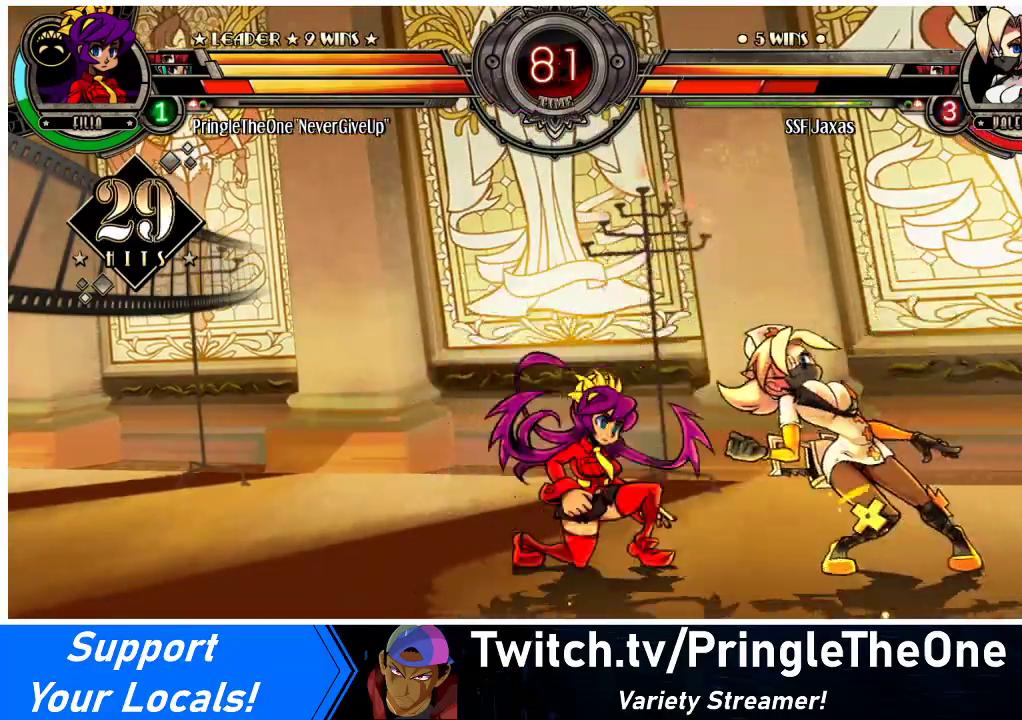
{"buttons": ["DPAD_RIGHT"], "events": [[33, "CIRCLE", "down"], [33, "TRIANGLE", "down"], [100, "CIRCLE", "up"], [100, "TRIANGLE", "up"], [167, "CIRCLE", "down"], [167, "TRIANGLE", "down"], [233, "CIRCLE", "up"], [233, "TRIANGLE", "up"], [300, "CIRCLE", "down"], [300, "TRIANGLE", "down"], [367, "CIRCLE", "up"], [367, "TRIANGLE", "up"], [433, "CIRCLE", "down"], [433, "TRIANGLE", "down"], [500, "CIRCLE", "up"], [500, "TRIANGLE", "up"]]}
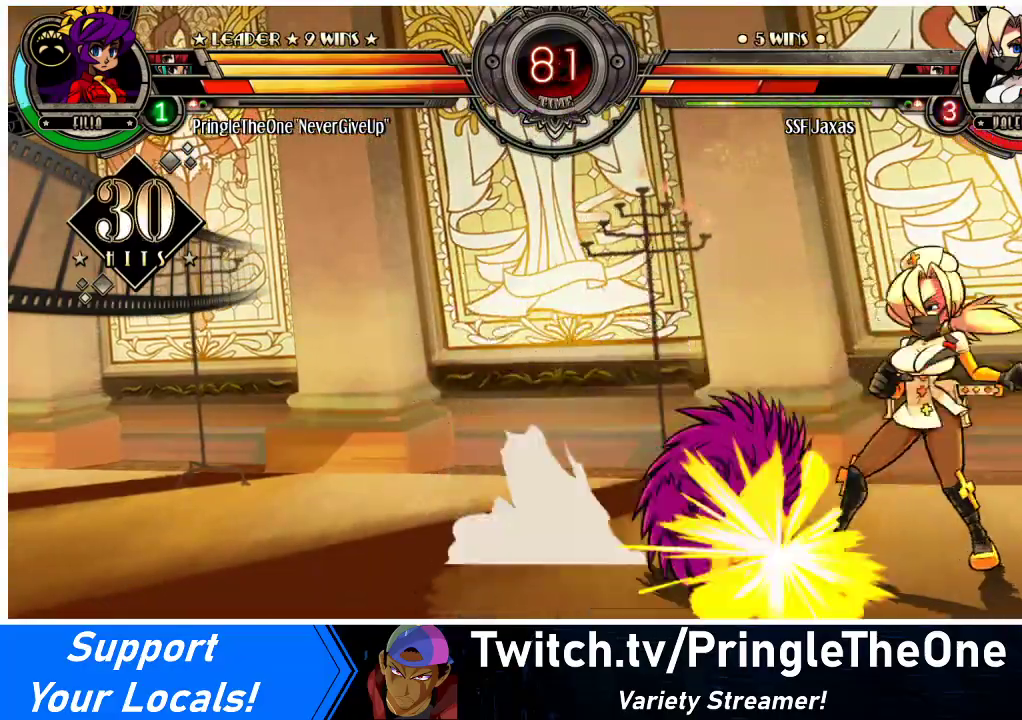
{"buttons": ["CIRCLE", "TRIANGLE", "DPAD_RIGHT"], "events": [[67, "CIRCLE", "down"], [67, "TRIANGLE", "down"], [133, "CIRCLE", "up"], [133, "TRIANGLE", "up"], [200, "CIRCLE", "down"], [200, "TRIANGLE", "down"], [267, "CIRCLE", "up"], [267, "TRIANGLE", "up"], [333, "CIRCLE", "down"], [333, "TRIANGLE", "down"], [400, "CIRCLE", "up"], [400, "TRIANGLE", "up"], [433, "CIRCLE", "down"], [433, "TRIANGLE", "down"]]}
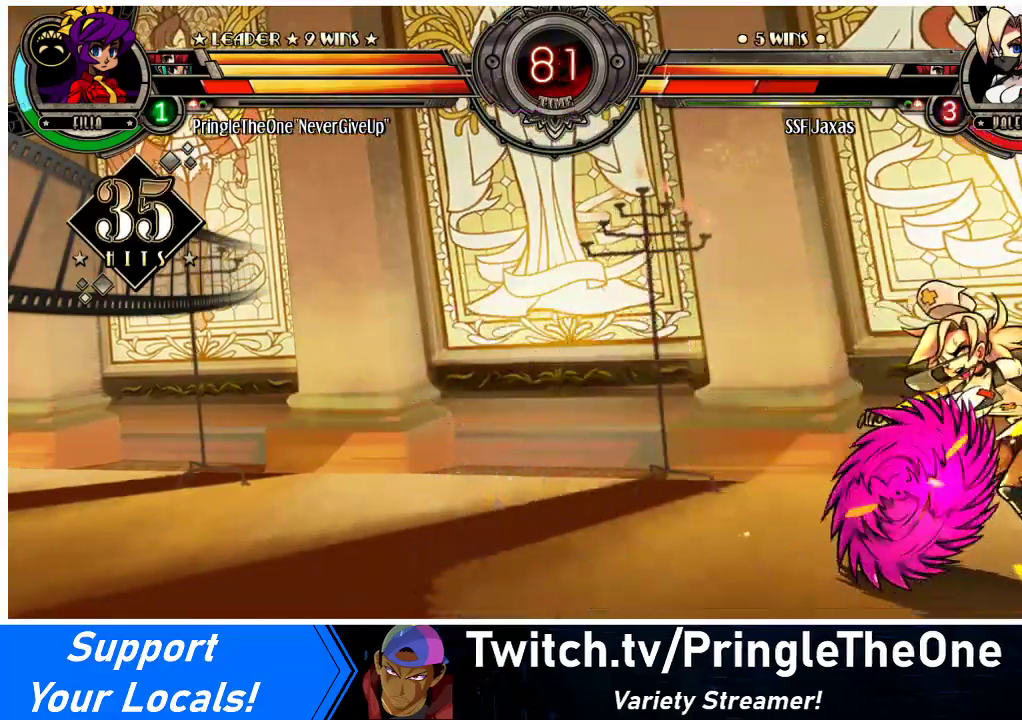
{"buttons": ["DPAD_RIGHT"], "events": [[33, "CIRCLE", "up"], [33, "TRIANGLE", "up"], [100, "CIRCLE", "down"], [100, "TRIANGLE", "down"], [167, "CIRCLE", "up"], [167, "TRIANGLE", "up"], [233, "CIRCLE", "down"], [233, "TRIANGLE", "down"], [300, "CIRCLE", "up"], [300, "TRIANGLE", "up"], [367, "TRIANGLE", "down"], [400, "CIRCLE", "down"], [433, "CIRCLE", "up"], [467, "TRIANGLE", "up"]]}
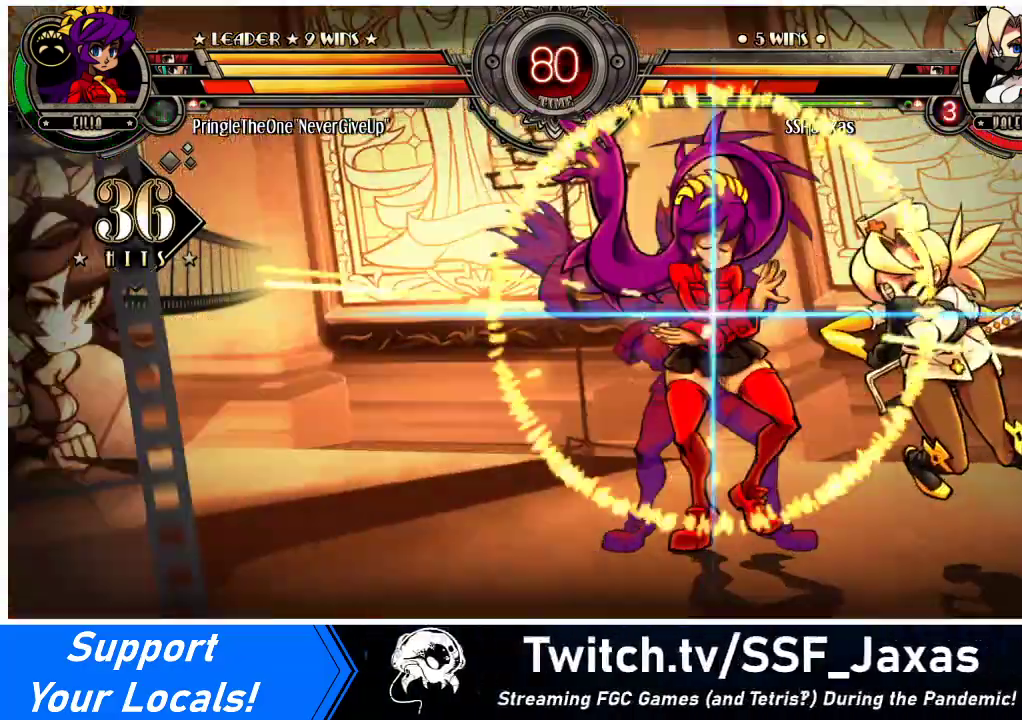
{"buttons": ["CIRCLE", "TRIANGLE", "DPAD_RIGHT"], "events": [[33, "CIRCLE", "down"], [33, "TRIANGLE", "down"], [100, "CIRCLE", "up"], [100, "TRIANGLE", "up"], [200, "CIRCLE", "down"], [200, "TRIANGLE", "down"], [267, "CIRCLE", "up"], [267, "TRIANGLE", "up"], [333, "CIRCLE", "down"], [333, "TRIANGLE", "down"], [433, "CIRCLE", "up"], [433, "TRIANGLE", "up"], [500, "CIRCLE", "down"], [500, "TRIANGLE", "down"]]}
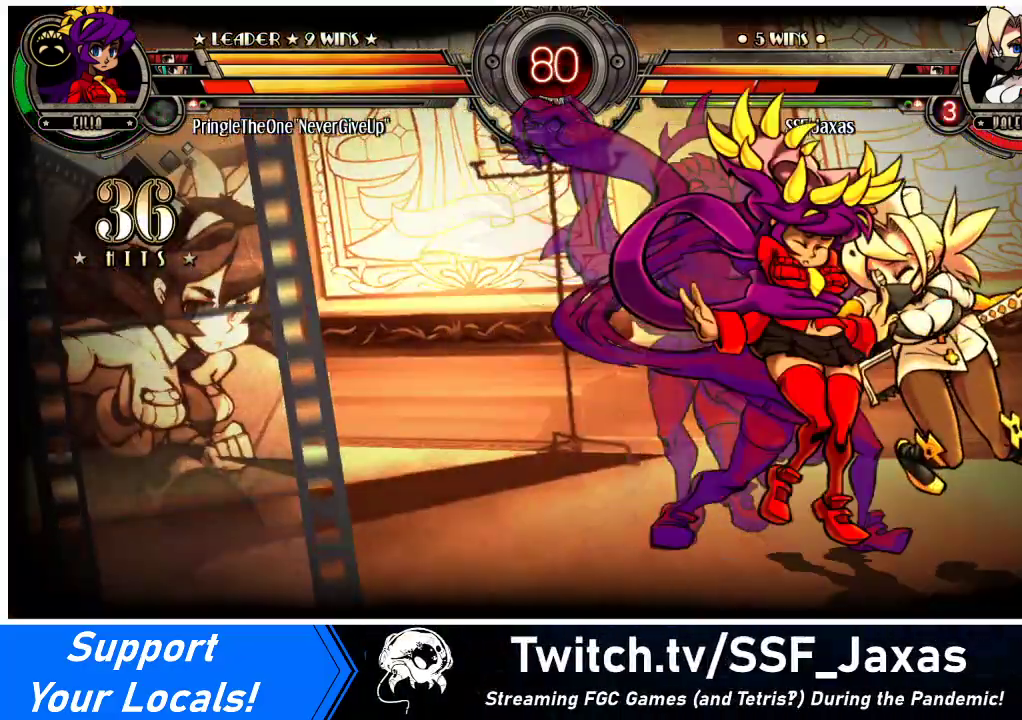
{"buttons": ["DPAD_LEFT"], "events": [[67, "CIRCLE", "up"], [67, "TRIANGLE", "up"], [133, "DPAD_RIGHT", "up"], [133, "TRIANGLE", "down"], [167, "CIRCLE", "down"], [167, "DPAD_LEFT", "down"], [200, "CIRCLE", "up"], [200, "TRIANGLE", "up"], [300, "CIRCLE", "down"], [300, "TRIANGLE", "down"], [367, "CIRCLE", "up"], [367, "TRIANGLE", "up"], [433, "CIRCLE", "down"], [433, "TRIANGLE", "down"], [500, "CIRCLE", "up"], [500, "TRIANGLE", "up"]]}
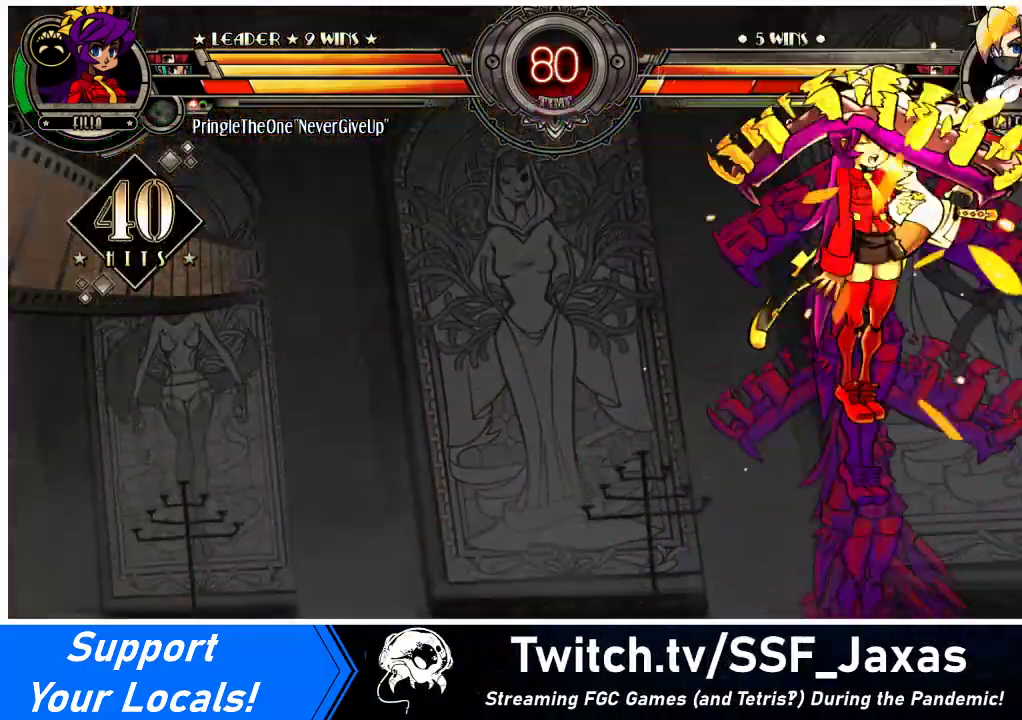
{"buttons": ["CIRCLE", "TRIANGLE", "DPAD_LEFT"], "events": [[33, "TRIANGLE", "down"], [67, "CIRCLE", "down"], [133, "CIRCLE", "up"], [133, "TRIANGLE", "up"], [200, "TRIANGLE", "down"], [233, "CIRCLE", "down"], [300, "CIRCLE", "up"], [300, "TRIANGLE", "up"], [367, "CIRCLE", "down"], [367, "TRIANGLE", "down"], [433, "CIRCLE", "up"], [433, "TRIANGLE", "up"], [467, "CIRCLE", "down"], [467, "TRIANGLE", "down"]]}
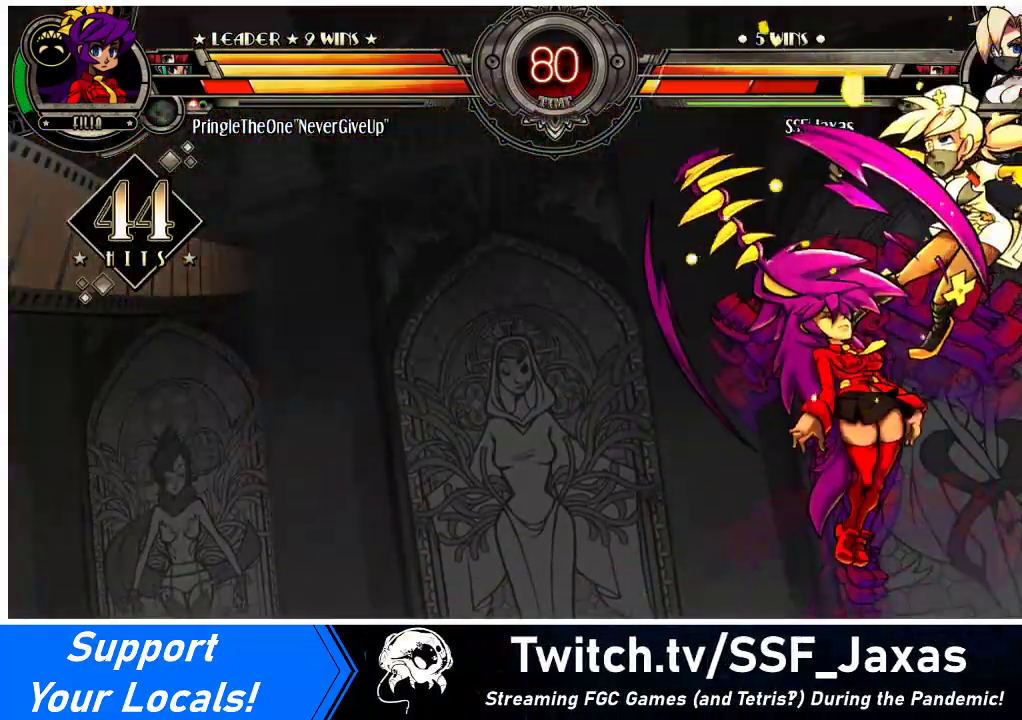
{"buttons": ["CIRCLE", "TRIANGLE", "DPAD_RIGHT"], "events": [[67, "CIRCLE", "up"], [67, "TRIANGLE", "up"], [100, "CIRCLE", "down"], [100, "TRIANGLE", "down"], [167, "CIRCLE", "up"], [167, "TRIANGLE", "up"], [233, "CIRCLE", "down"], [233, "TRIANGLE", "down"], [300, "CIRCLE", "up"], [300, "DPAD_LEFT", "up"], [300, "TRIANGLE", "up"], [367, "CIRCLE", "down"], [367, "DPAD_RIGHT", "down"], [367, "TRIANGLE", "down"], [433, "CIRCLE", "up"], [433, "TRIANGLE", "up"], [500, "CIRCLE", "down"], [500, "TRIANGLE", "down"]]}
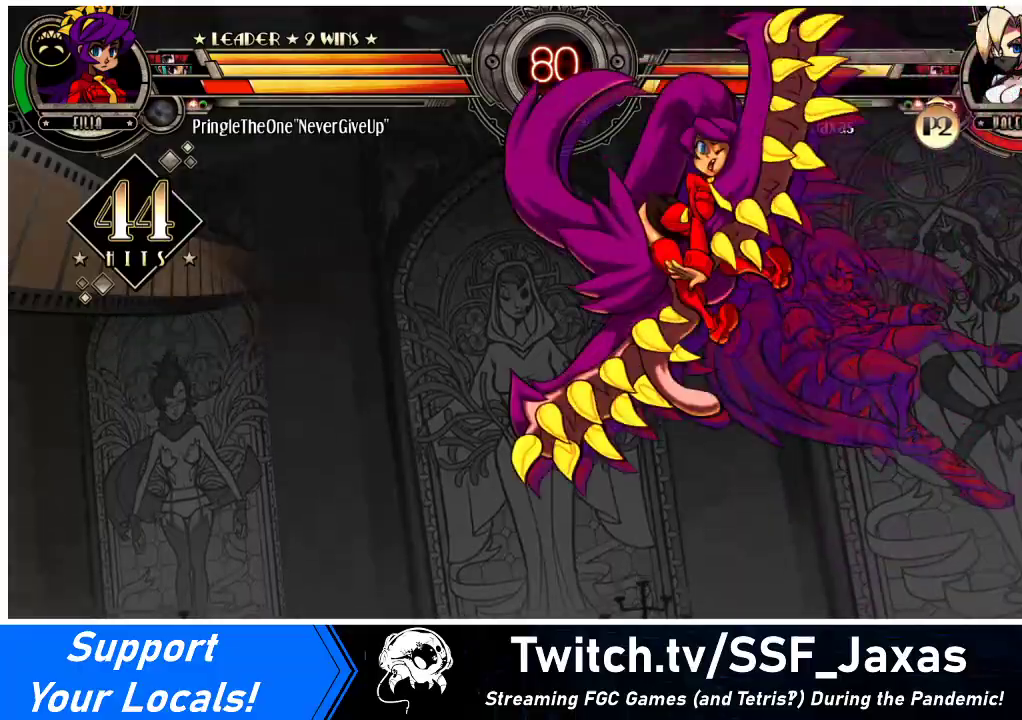
{"buttons": ["DPAD_RIGHT"], "events": [[67, "CIRCLE", "up"], [67, "TRIANGLE", "up"], [133, "CIRCLE", "down"], [133, "TRIANGLE", "down"], [233, "CIRCLE", "up"], [233, "TRIANGLE", "up"], [300, "CIRCLE", "down"], [300, "TRIANGLE", "down"], [367, "CIRCLE", "up"], [367, "TRIANGLE", "up"], [433, "CIRCLE", "down"], [433, "TRIANGLE", "down"], [500, "CIRCLE", "up"], [500, "TRIANGLE", "up"]]}
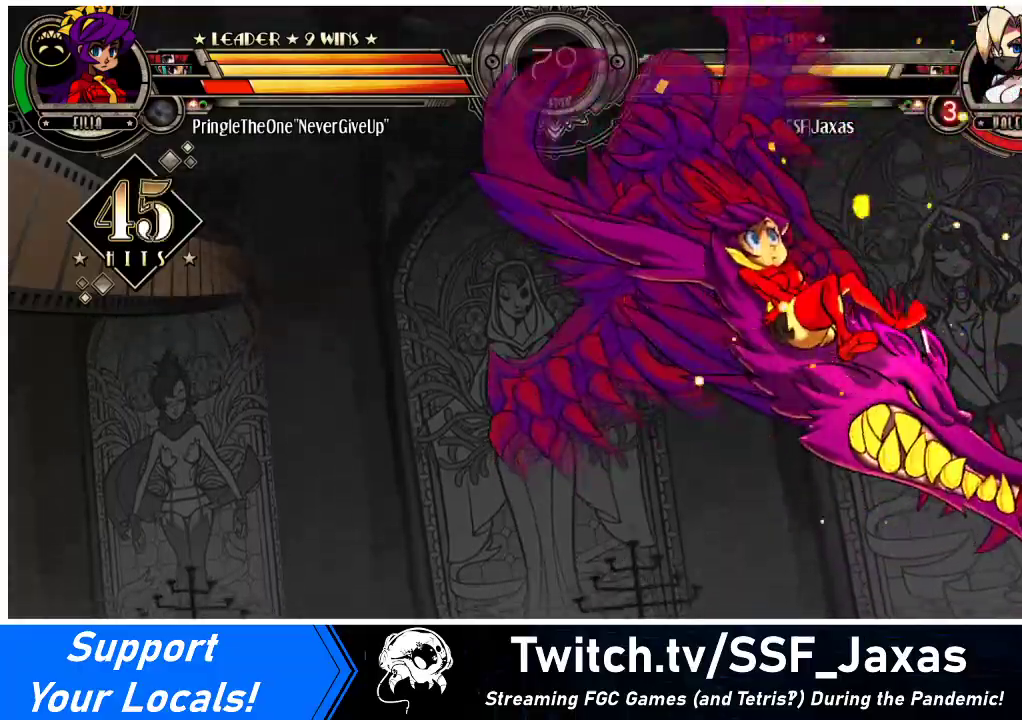
{"buttons": ["CIRCLE", "TRIANGLE", "DPAD_RIGHT"], "events": [[67, "CIRCLE", "down"], [67, "TRIANGLE", "down"], [133, "CIRCLE", "up"], [133, "TRIANGLE", "up"], [200, "CIRCLE", "down"], [200, "TRIANGLE", "down"], [300, "CIRCLE", "up"], [300, "TRIANGLE", "up"], [367, "CIRCLE", "down"], [367, "TRIANGLE", "down"], [433, "CIRCLE", "up"], [433, "TRIANGLE", "up"], [500, "CIRCLE", "down"], [500, "TRIANGLE", "down"]]}
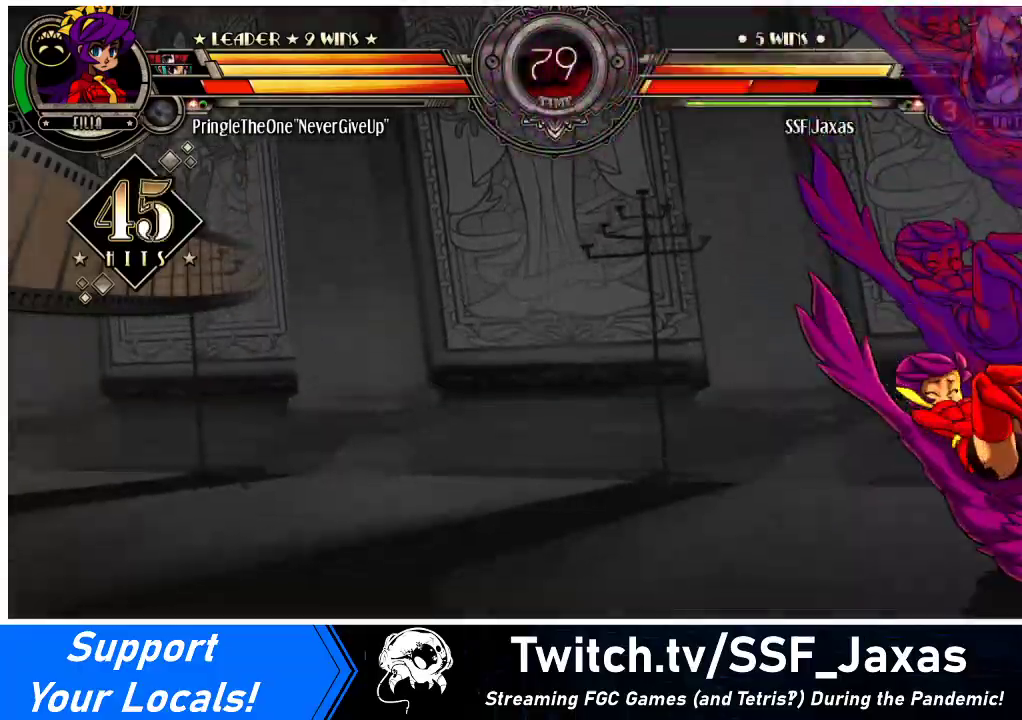
{"buttons": ["CIRCLE", "TRIANGLE", "DPAD_RIGHT"], "events": [[67, "CIRCLE", "up"], [67, "TRIANGLE", "up"], [133, "CIRCLE", "down"], [133, "TRIANGLE", "down"], [200, "TRIANGLE", "up"], [233, "CIRCLE", "up"], [300, "CIRCLE", "down"], [300, "TRIANGLE", "down"], [367, "CIRCLE", "up"], [367, "TRIANGLE", "up"], [433, "CIRCLE", "down"], [433, "TRIANGLE", "down"]]}
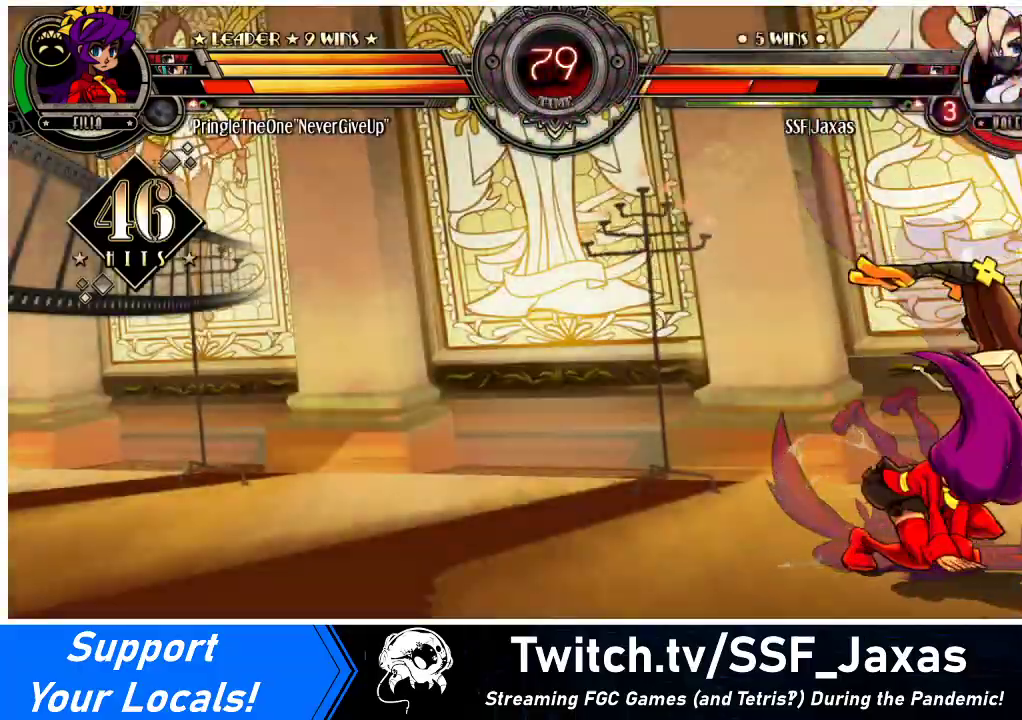
{"buttons": ["CIRCLE", "TRIANGLE", "DPAD_RIGHT"], "events": [[33, "CIRCLE", "up"], [33, "TRIANGLE", "up"], [67, "CIRCLE", "down"], [67, "TRIANGLE", "down"], [167, "CIRCLE", "up"], [167, "TRIANGLE", "up"], [200, "CIRCLE", "down"], [233, "TRIANGLE", "down"], [300, "CIRCLE", "up"], [300, "TRIANGLE", "up"], [367, "CIRCLE", "down"], [367, "TRIANGLE", "down"], [433, "TRIANGLE", "up"], [467, "CIRCLE", "up"], [500, "CIRCLE", "down"], [500, "TRIANGLE", "down"]]}
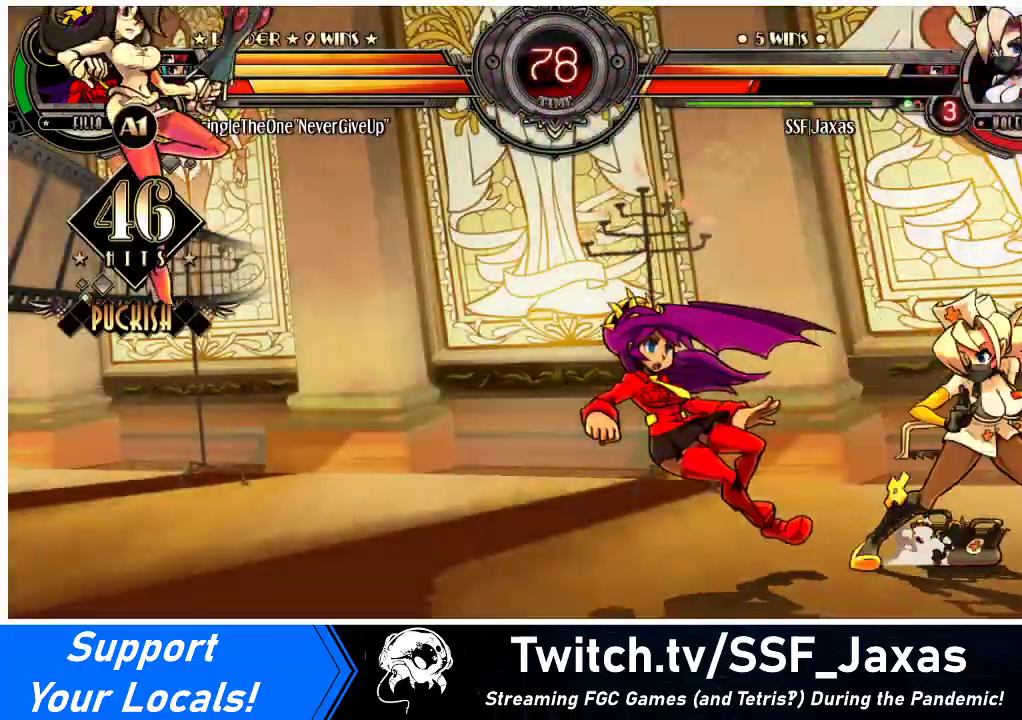
{"buttons": ["DPAD_RIGHT"], "events": [[67, "CIRCLE", "up"], [67, "TRIANGLE", "up"], [133, "CIRCLE", "down"], [133, "TRIANGLE", "down"], [233, "CIRCLE", "up"], [233, "TRIANGLE", "up"], [300, "CIRCLE", "down"], [300, "TRIANGLE", "down"], [333, "CIRCLE", "up"], [333, "TRIANGLE", "up"]]}
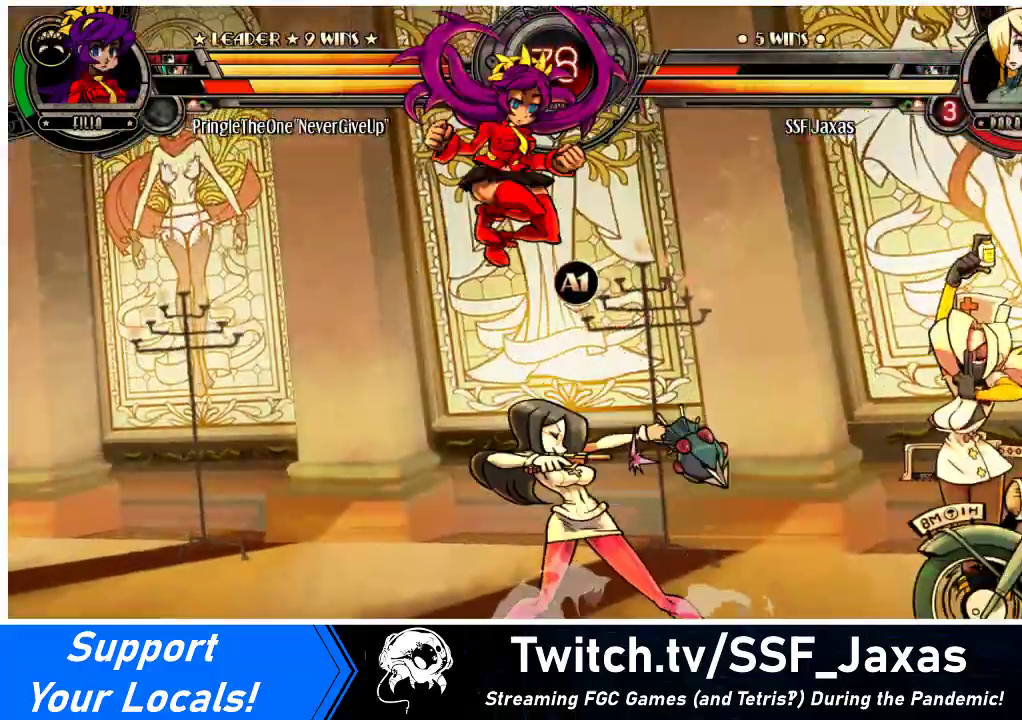
{"buttons": ["DPAD_DOWN", "DPAD_RIGHT"], "events": [[467, "DPAD_DOWN", "down"]]}
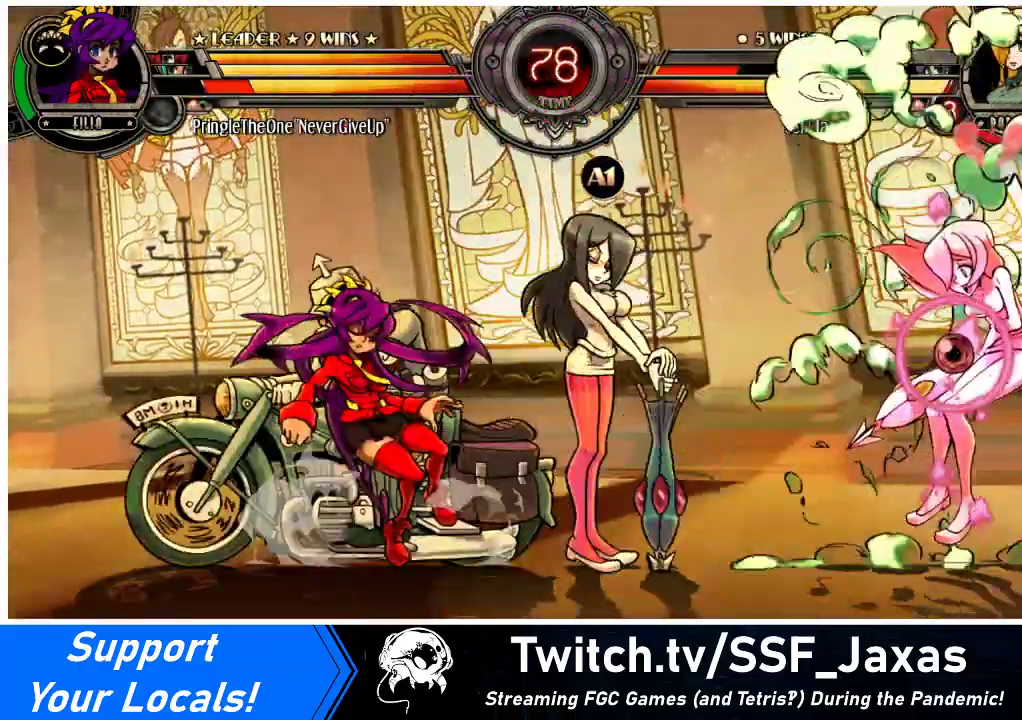
{"buttons": ["DPAD_DOWN", "DPAD_RIGHT"], "events": []}
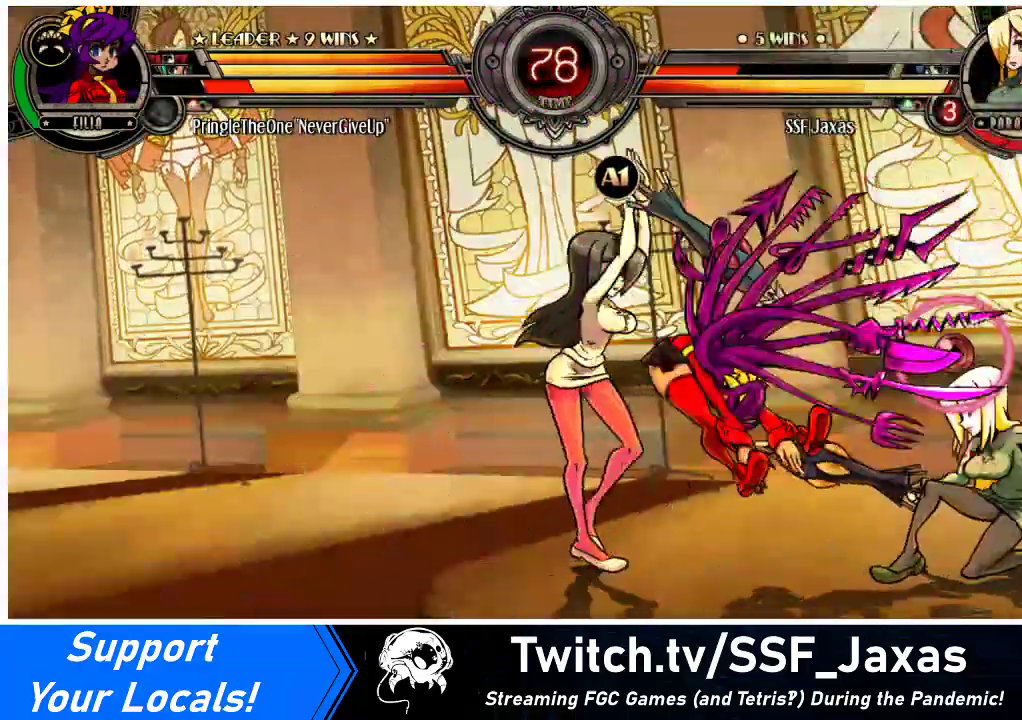
{"buttons": ["DPAD_DOWN", "DPAD_RIGHT"], "events": [[300, "SQUARE", "down"], [300, "TRIANGLE", "down"], [400, "TRIANGLE", "up"], [433, "SQUARE", "up"]]}
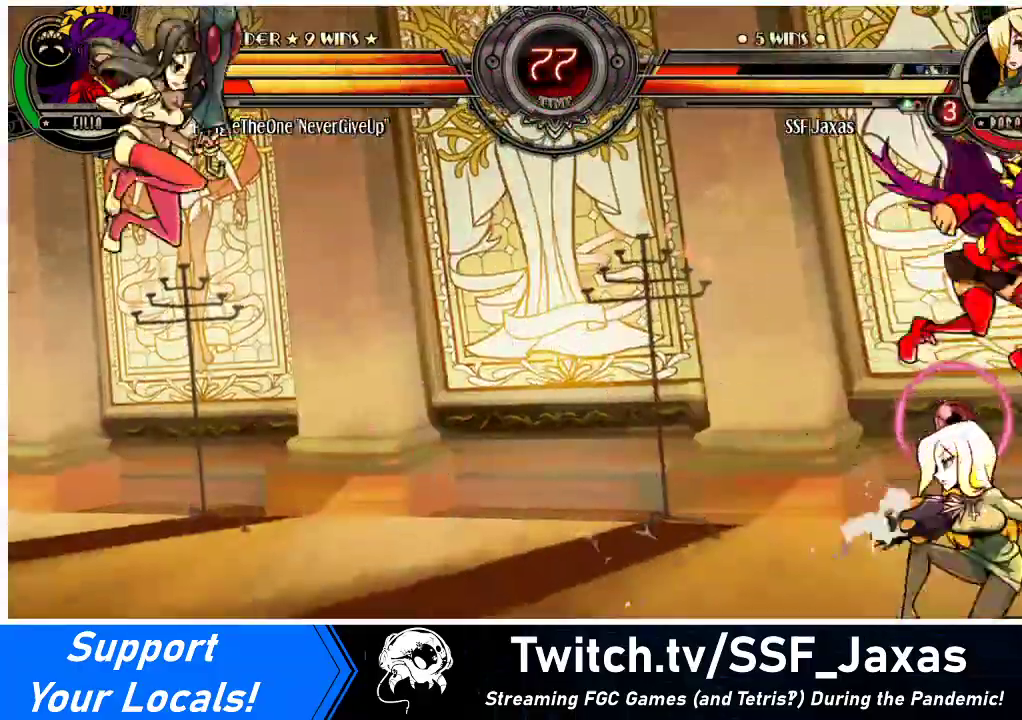
{"buttons": ["TRIANGLE", "DPAD_RIGHT"], "events": [[100, "DPAD_DOWN", "up"], [267, "SQUARE", "down"], [400, "SQUARE", "up"], [500, "TRIANGLE", "down"]]}
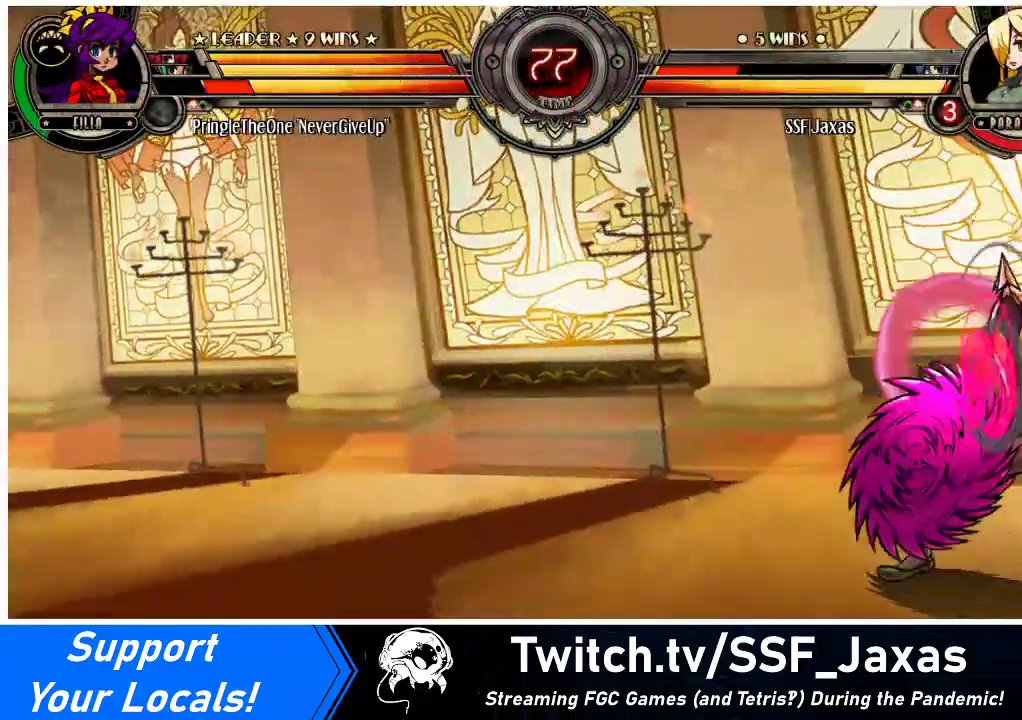
{"buttons": ["DPAD_DOWN", "DPAD_RIGHT"], "events": [[100, "TRIANGLE", "up"], [167, "DPAD_DOWN", "down"], [400, "SQUARE", "down"], [400, "TRIANGLE", "down"], [500, "SQUARE", "up"], [500, "TRIANGLE", "up"]]}
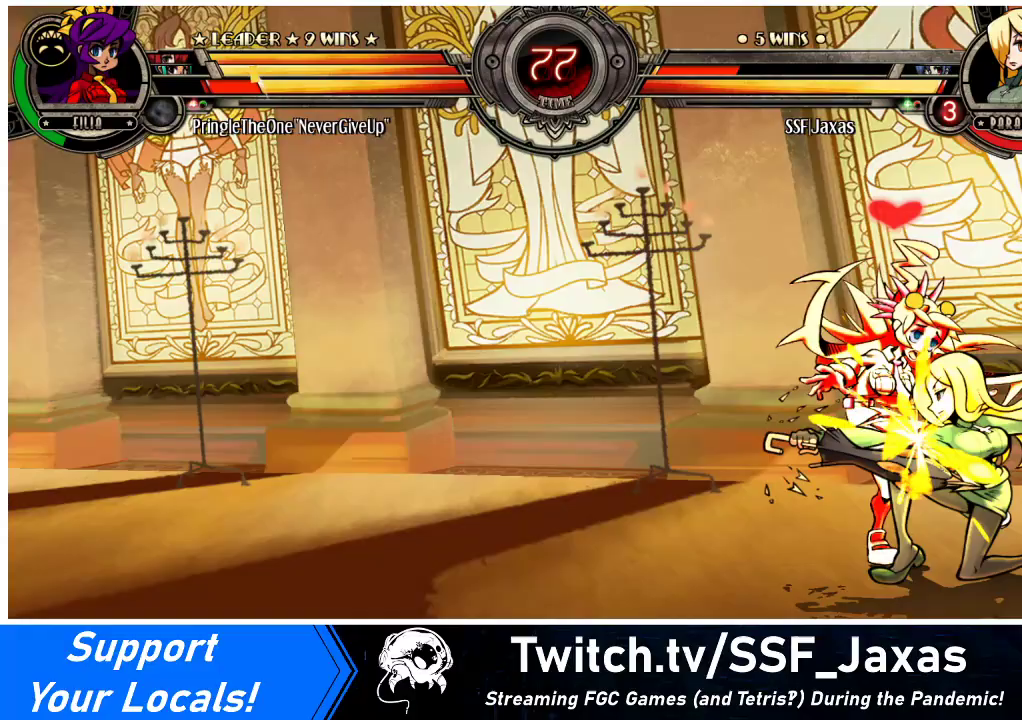
{"buttons": ["DPAD_RIGHT"], "events": [[300, "DPAD_DOWN", "up"], [367, "SQUARE", "down"], [467, "SQUARE", "up"]]}